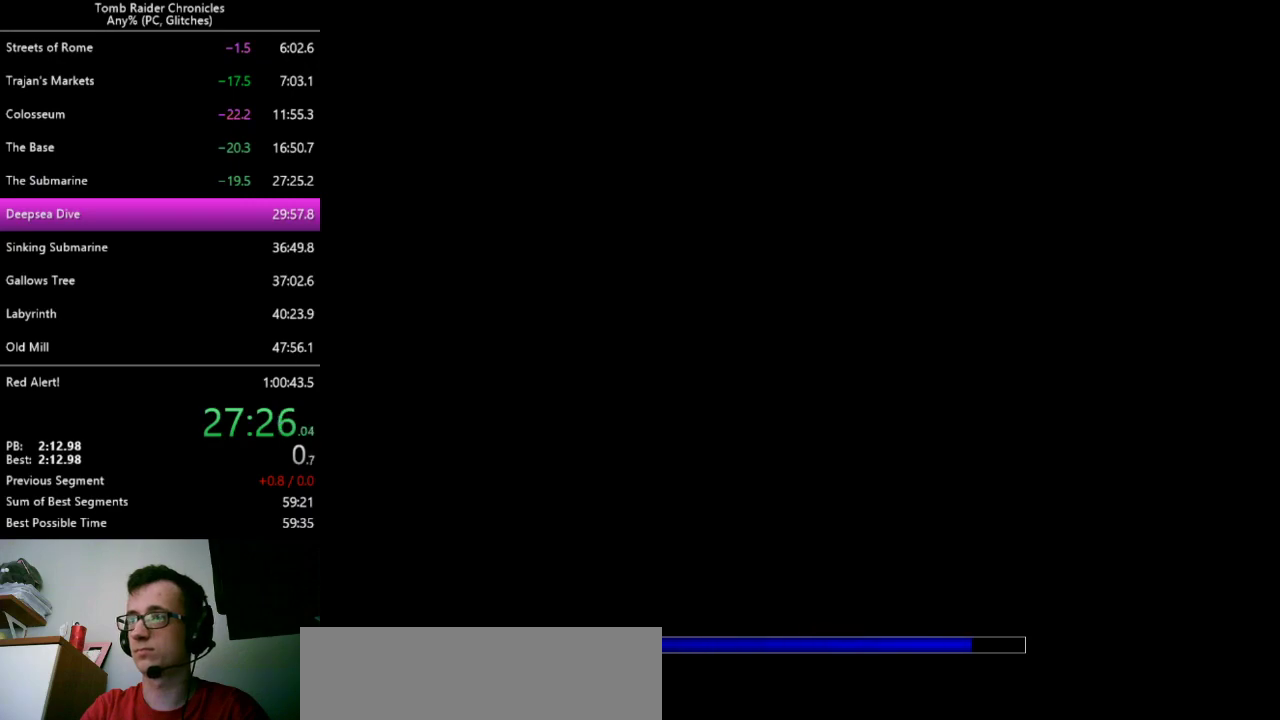
Gameplay with keyboard; each line is a JSON object with the keys held at the frame after it. "events" lists presses ("down") and releases ("up") of "0", "1", "2", "3", "4", "5", "6", "7", "8", "9", "c", "ctrl_l", "ctrl_r", "down", "equals", "escape", "left", "minus", "q", "return", "right", "shift_l", "shift_r", "space", "up", "x" and "z" between this image and that frame as [ms after this image, input, new state], when the widget could be followed in between. No other keys are recorded. Mouse input is not recorded. Not read: alt.
{"keys": [], "events": [[100, "up", "down"], [433, "up", "up"]]}
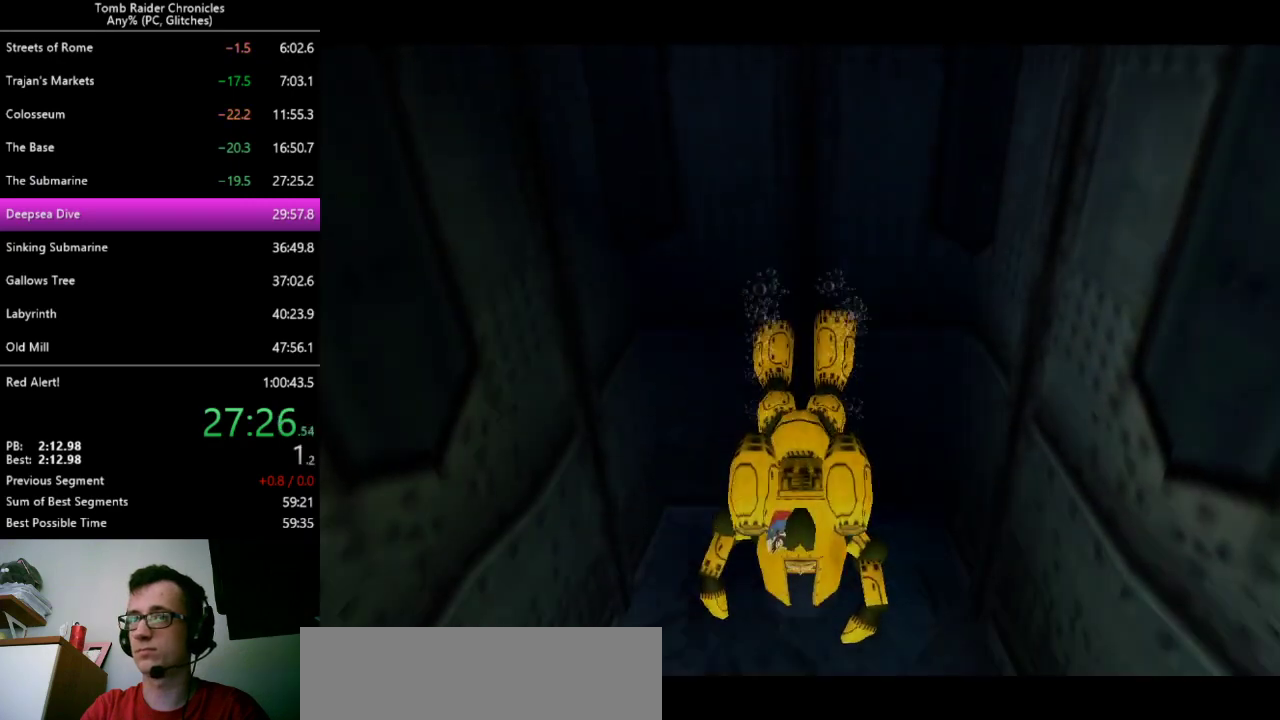
{"keys": ["down"], "events": [[467, "down", "down"]]}
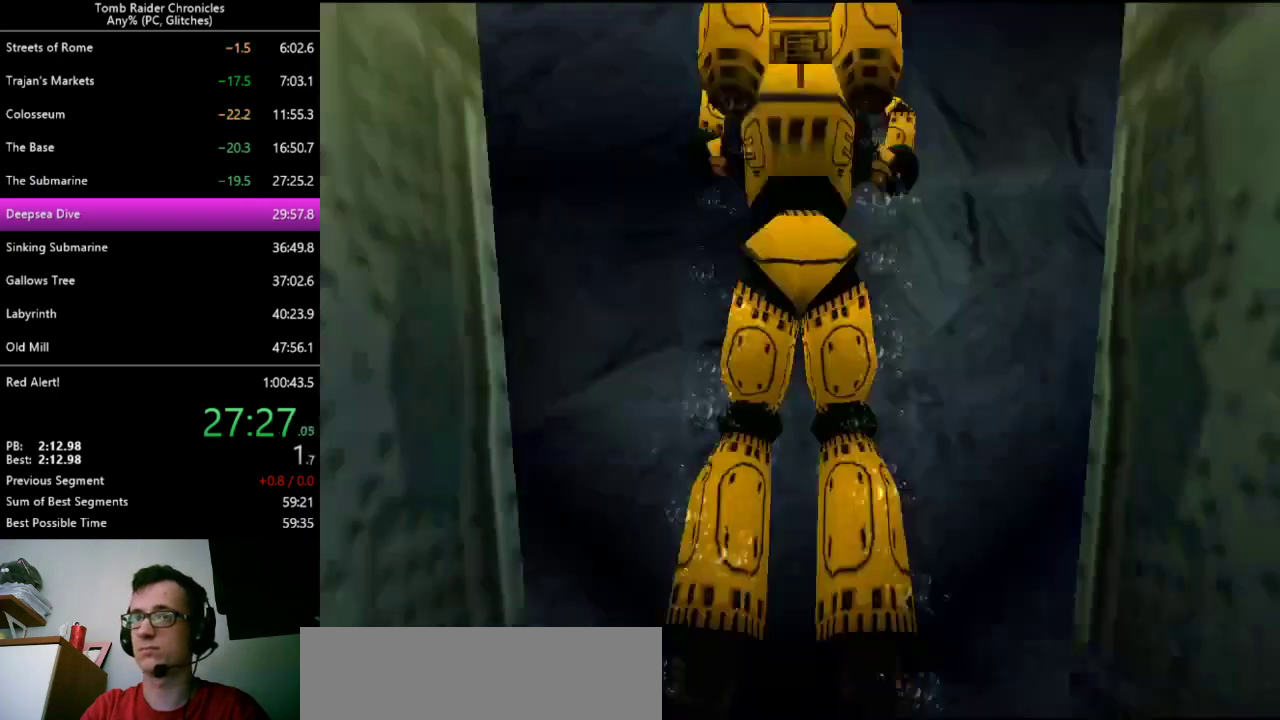
{"keys": ["down"], "events": [[267, "down", "up"], [433, "down", "down"]]}
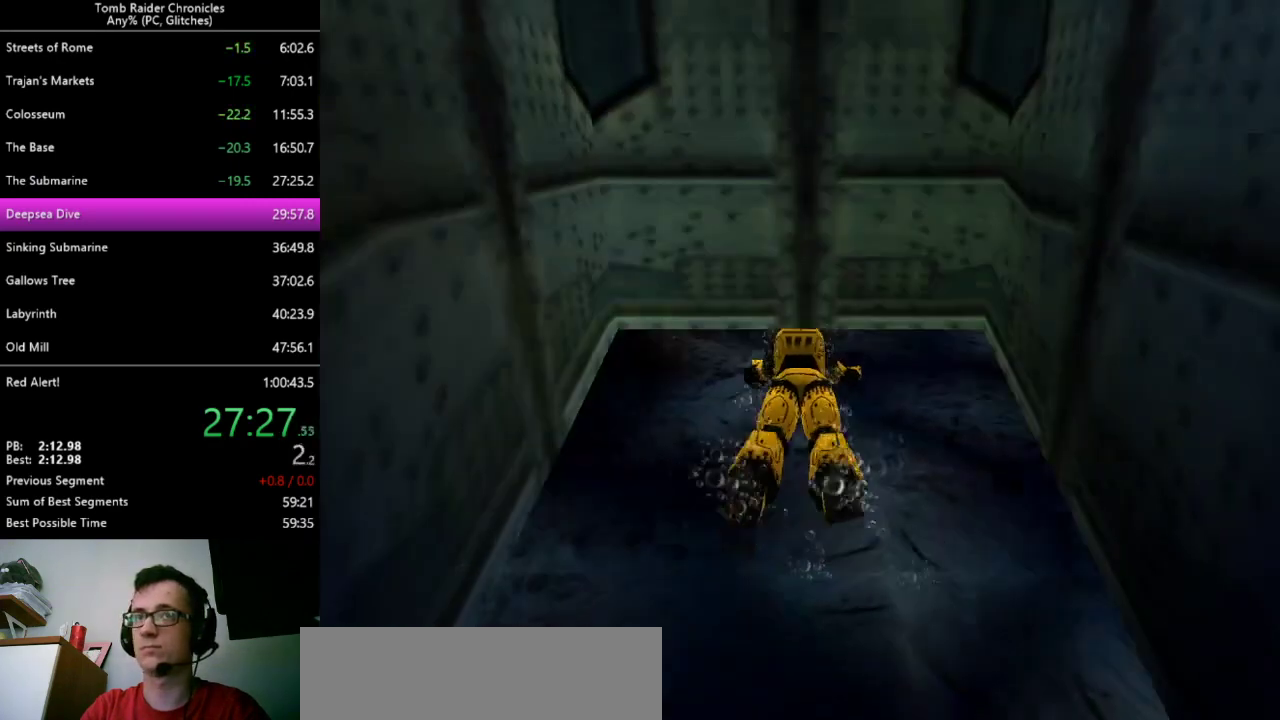
{"keys": [], "events": [[67, "down", "up"]]}
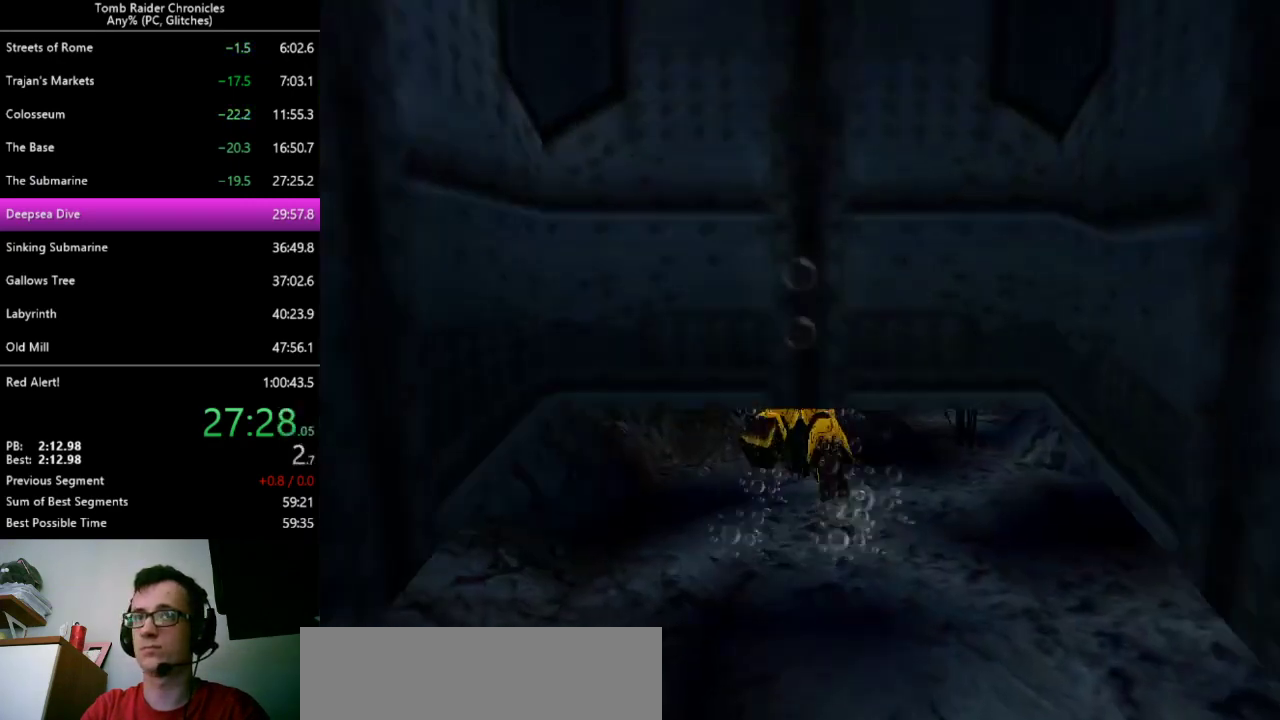
{"keys": [], "events": []}
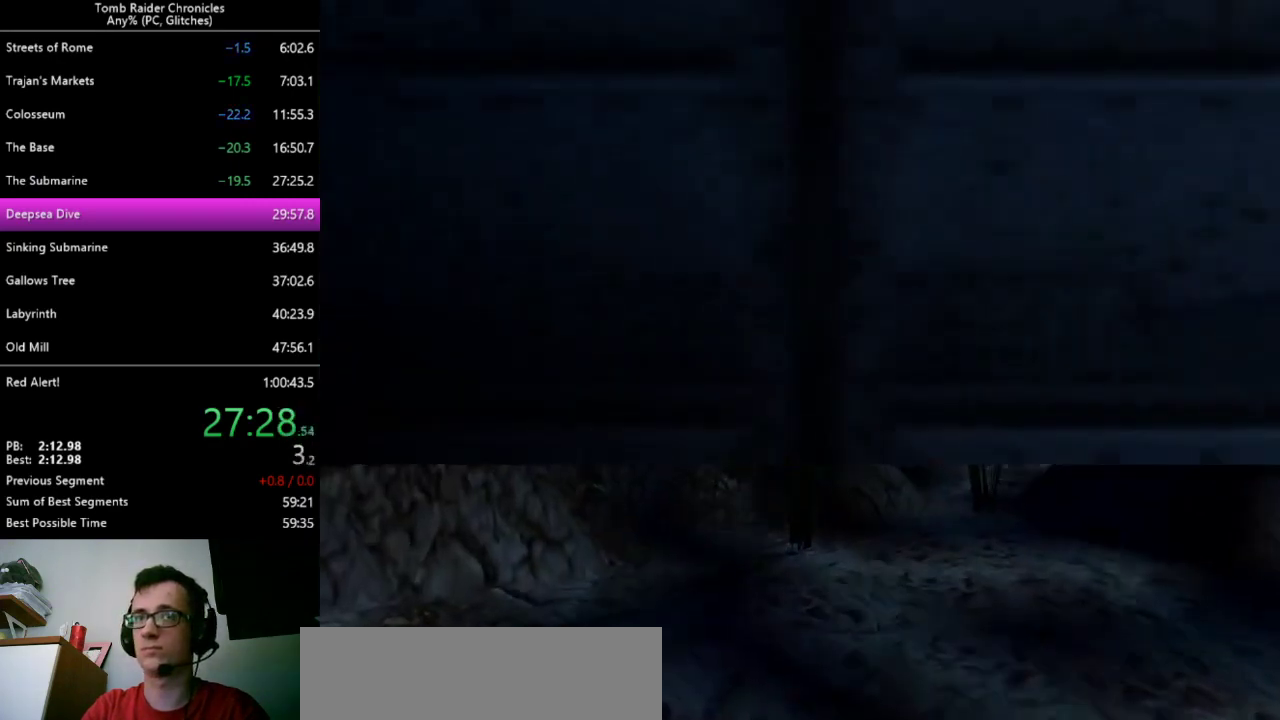
{"keys": [], "events": []}
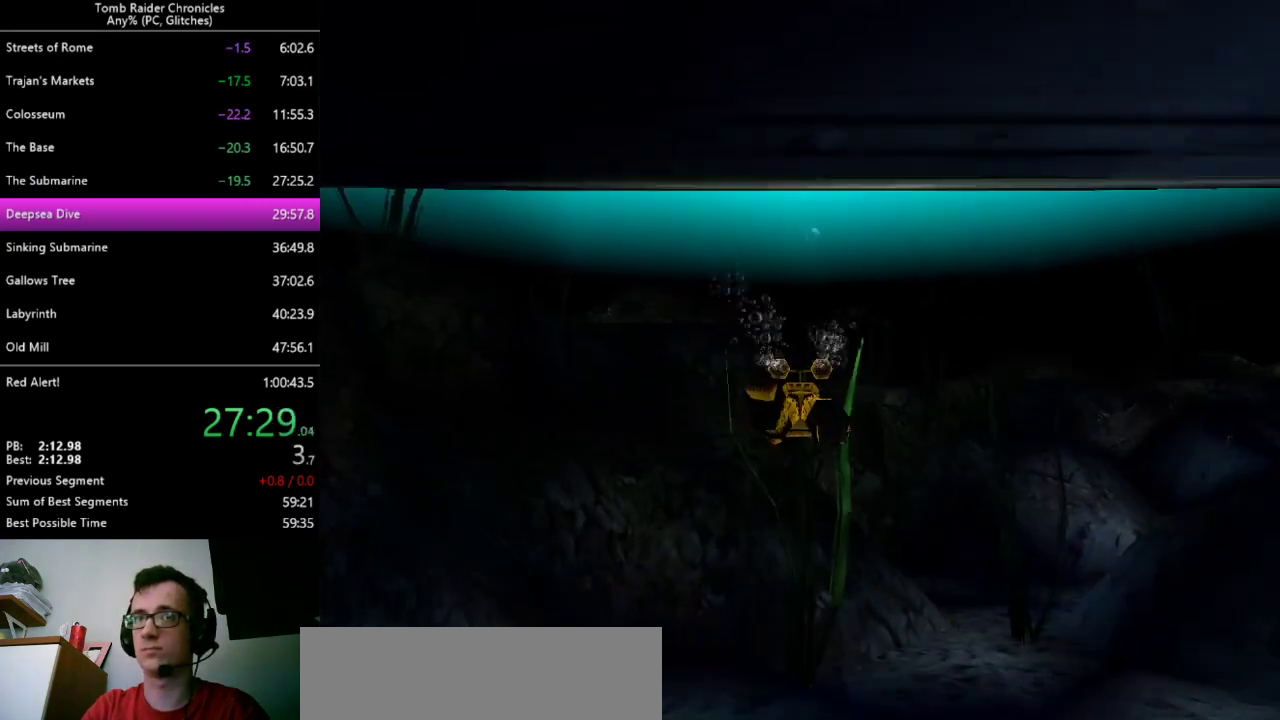
{"keys": [], "events": []}
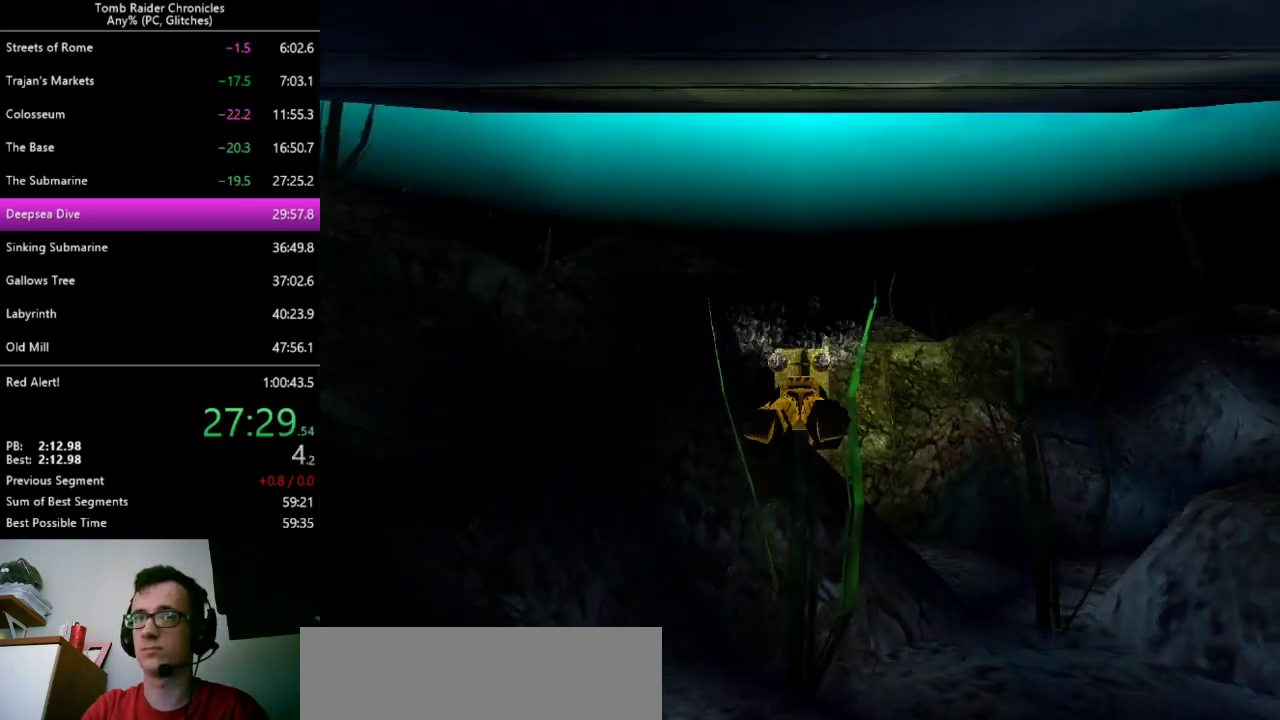
{"keys": [], "events": []}
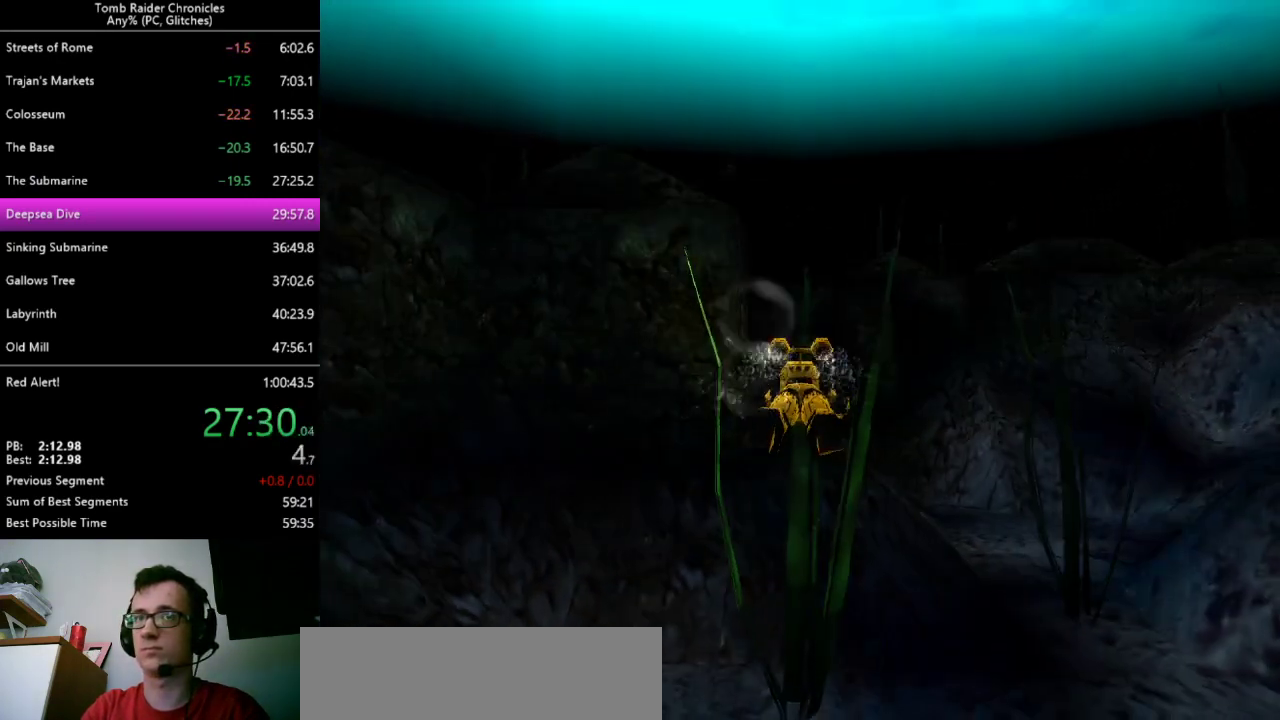
{"keys": [], "events": []}
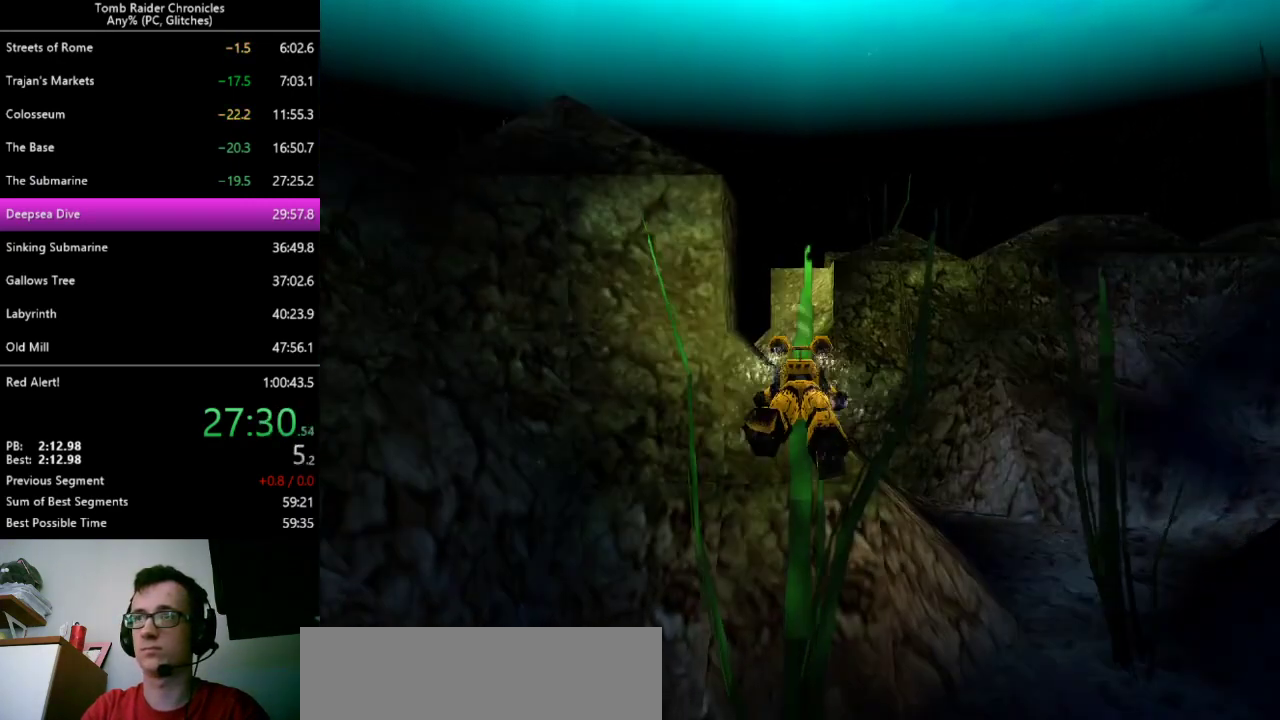
{"keys": [], "events": []}
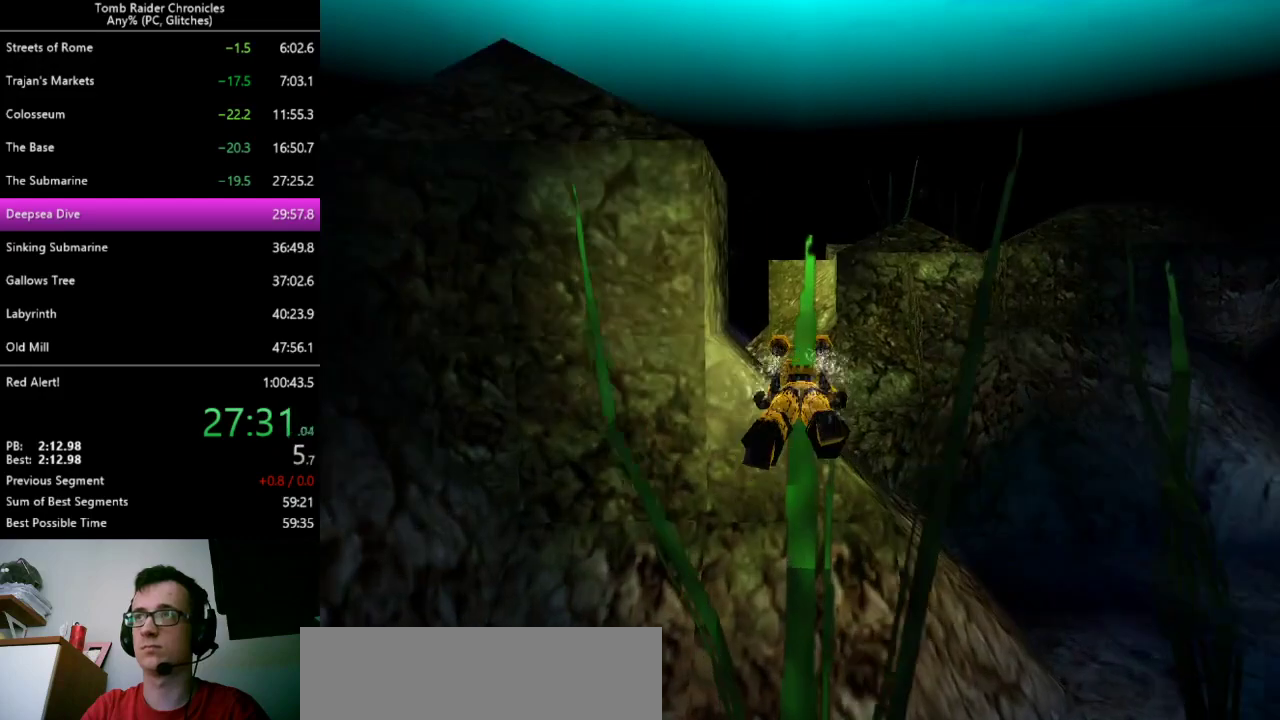
{"keys": [], "events": []}
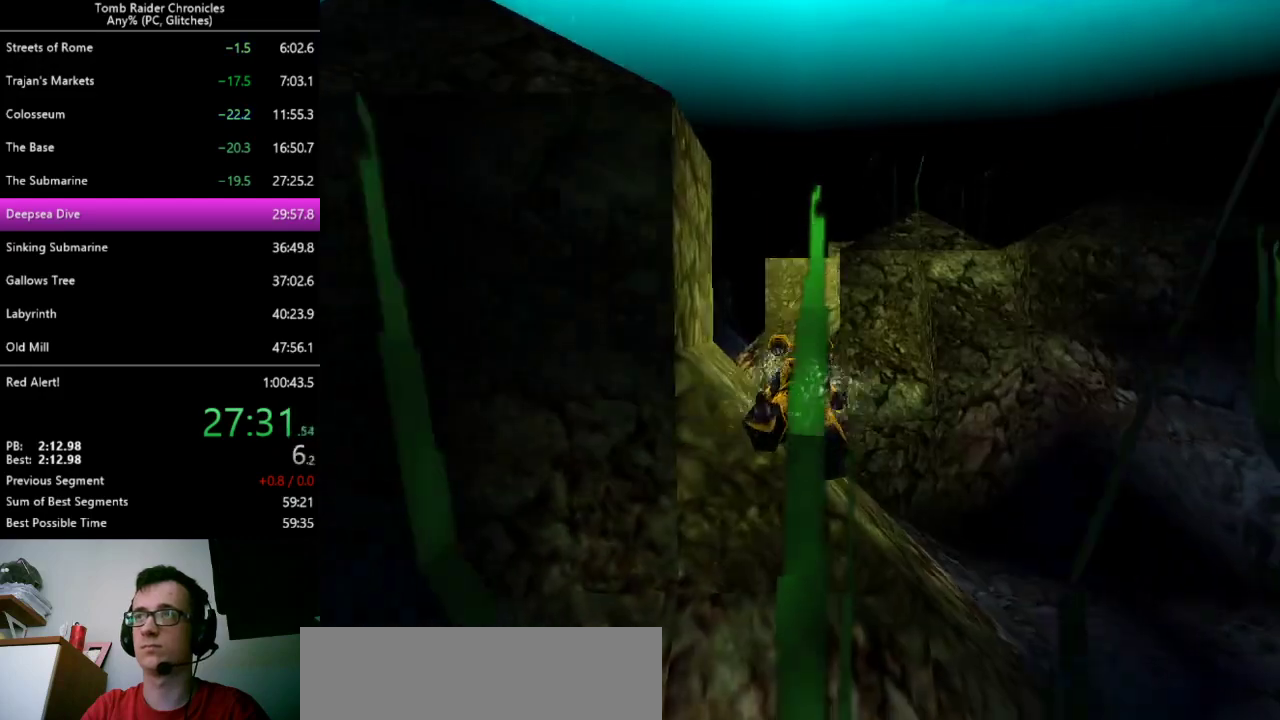
{"keys": ["left"], "events": [[367, "down", "down"], [367, "left", "down"], [500, "down", "up"]]}
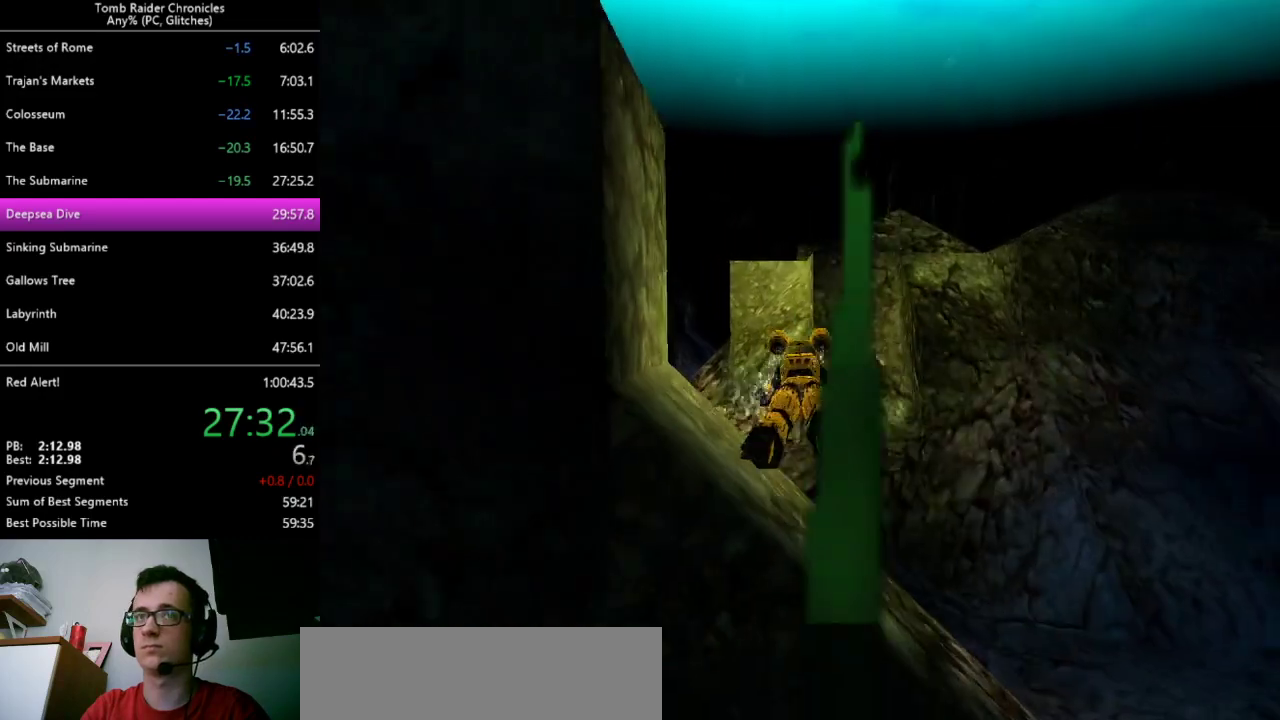
{"keys": ["left", "up"], "events": [[133, "left", "up"], [433, "left", "down"], [500, "up", "down"]]}
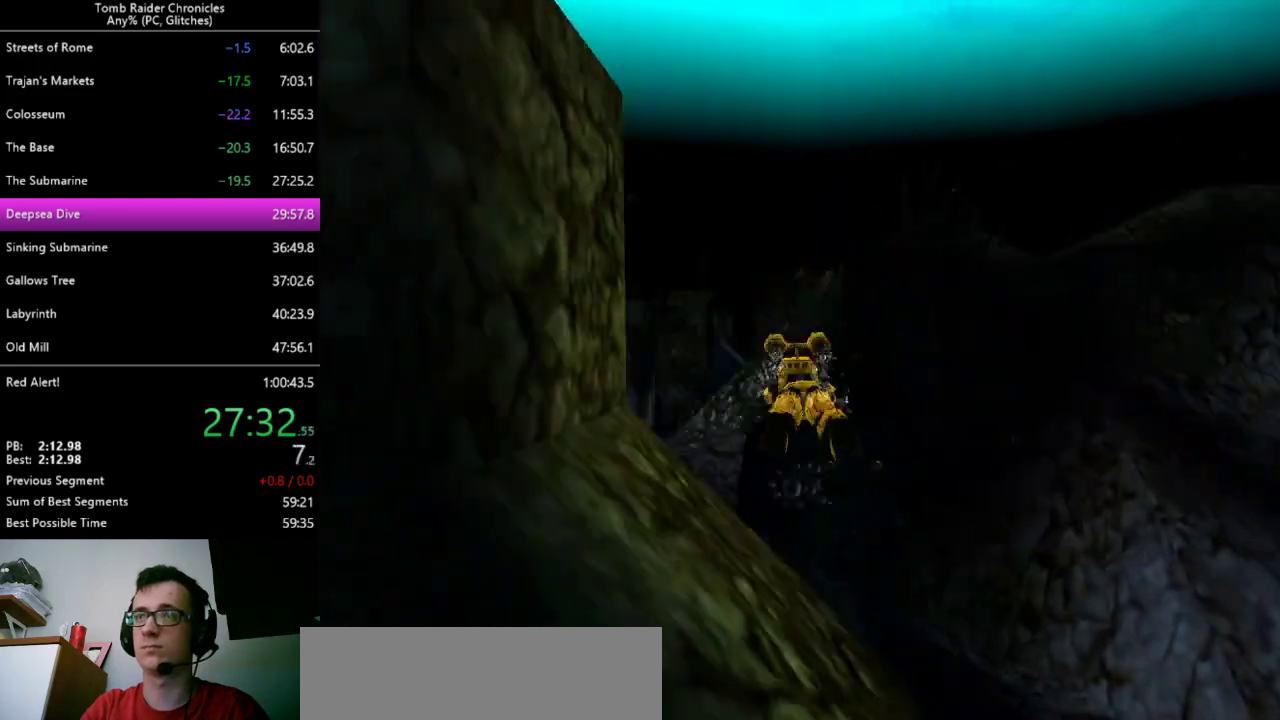
{"keys": [], "events": [[133, "left", "up"], [167, "up", "up"]]}
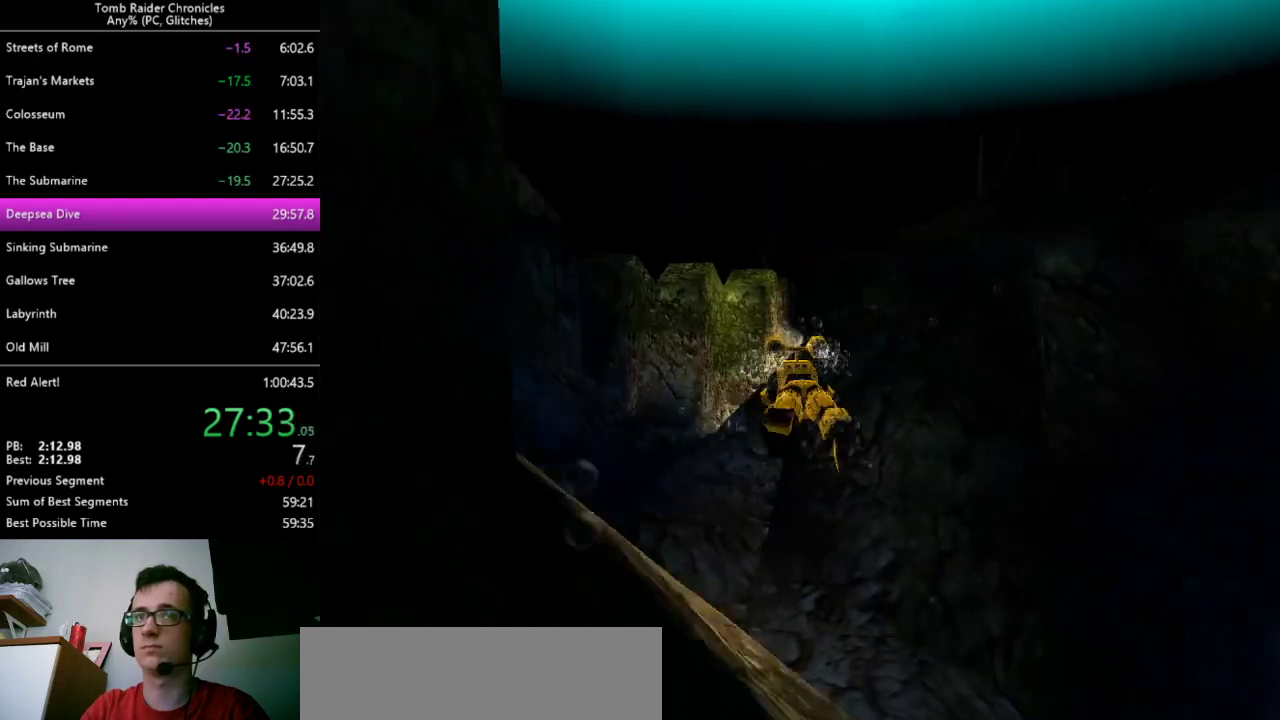
{"keys": [], "events": [[233, "down", "down"], [233, "left", "down"], [367, "down", "up"], [467, "left", "up"]]}
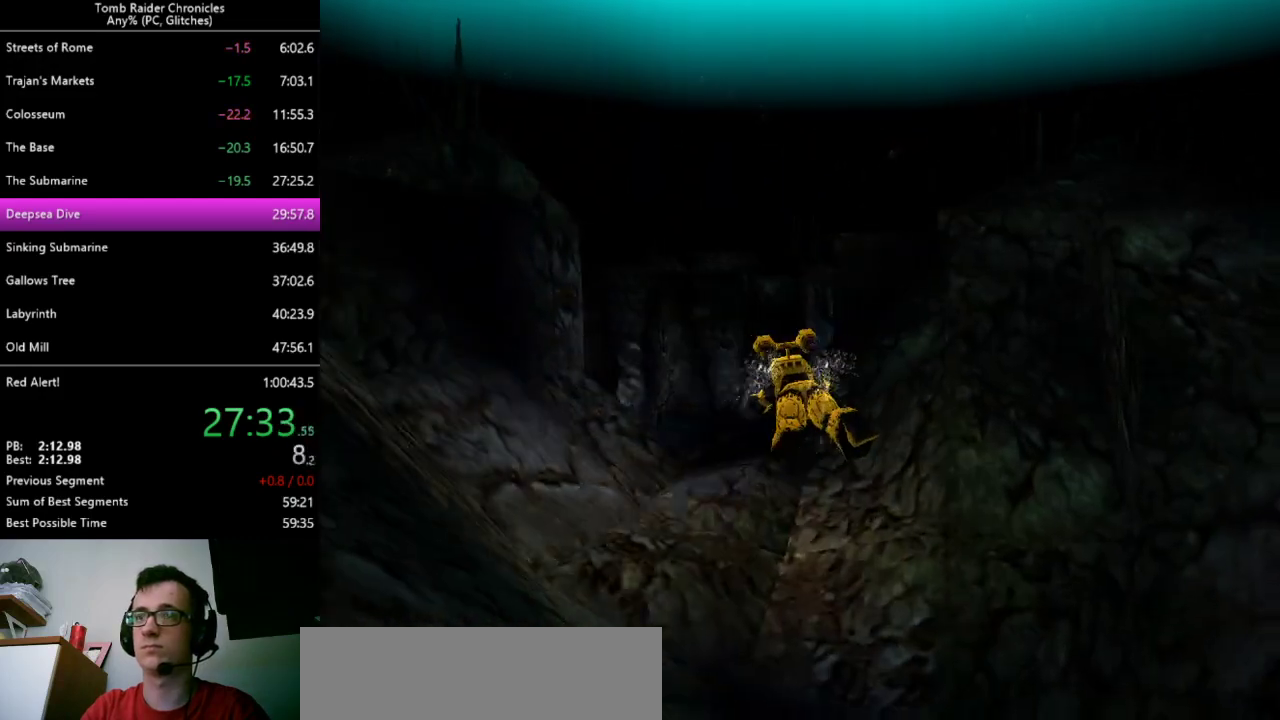
{"keys": [], "events": []}
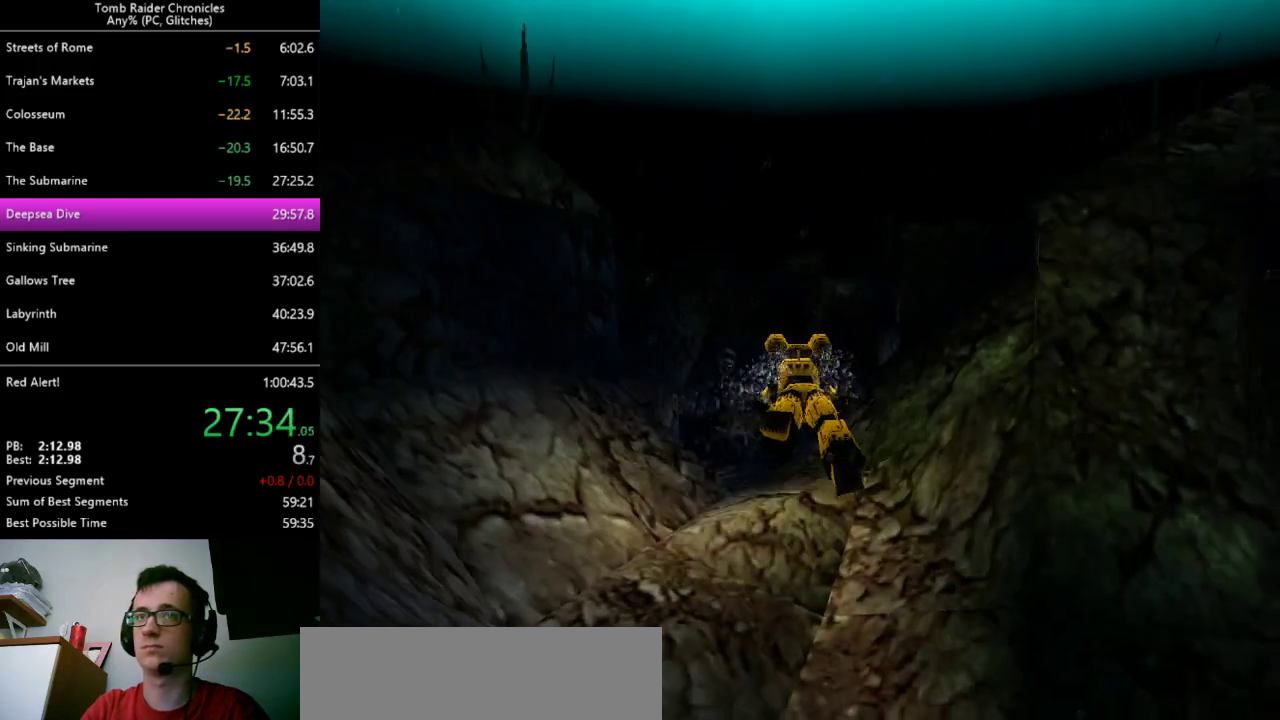
{"keys": [], "events": []}
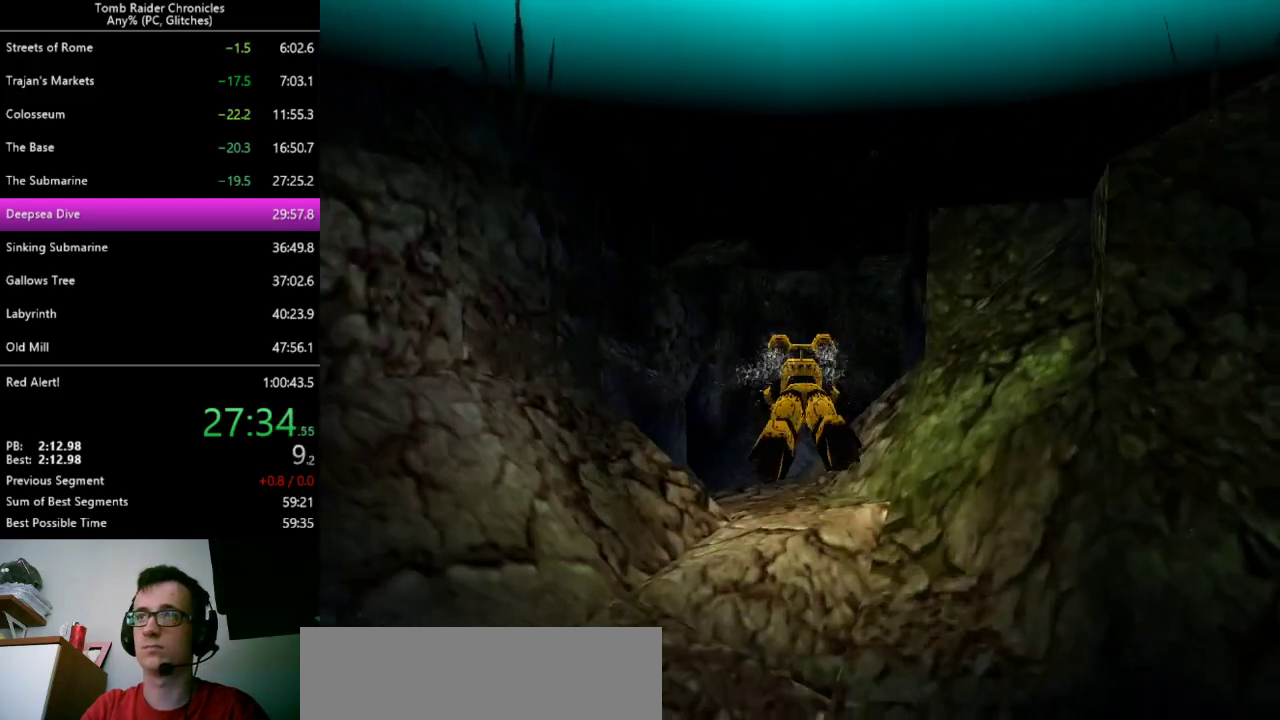
{"keys": [], "events": []}
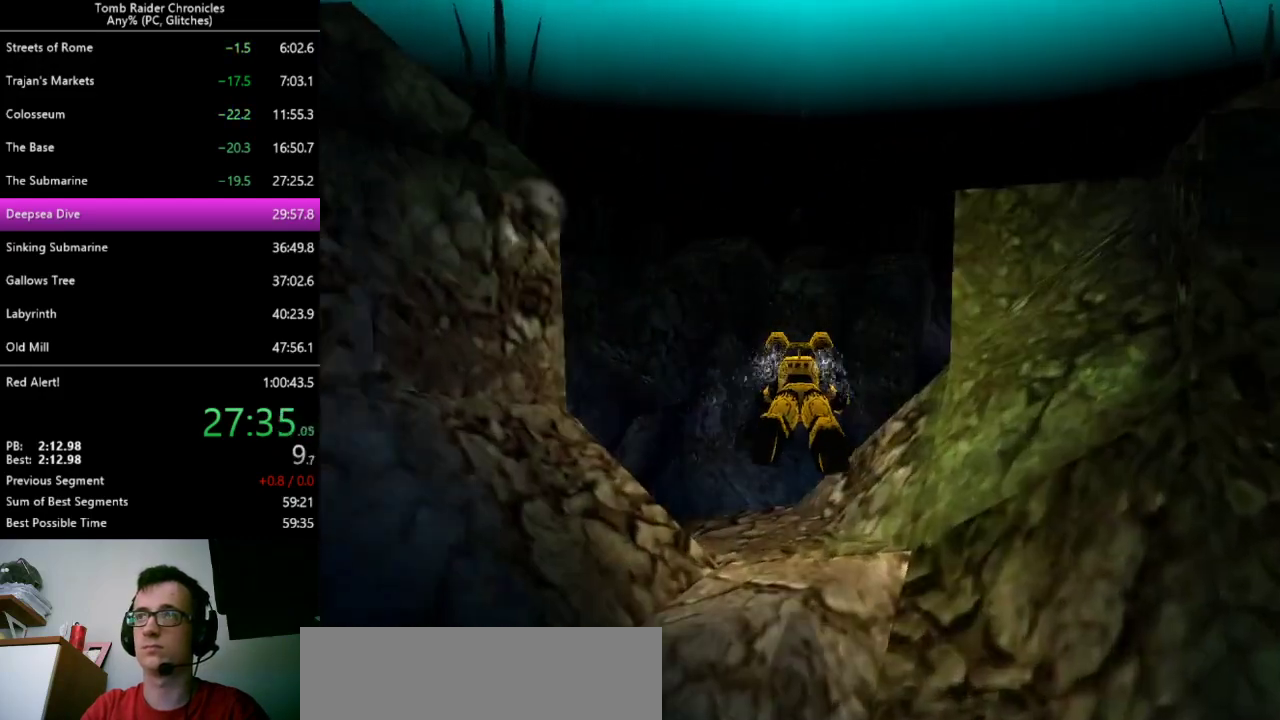
{"keys": [], "events": []}
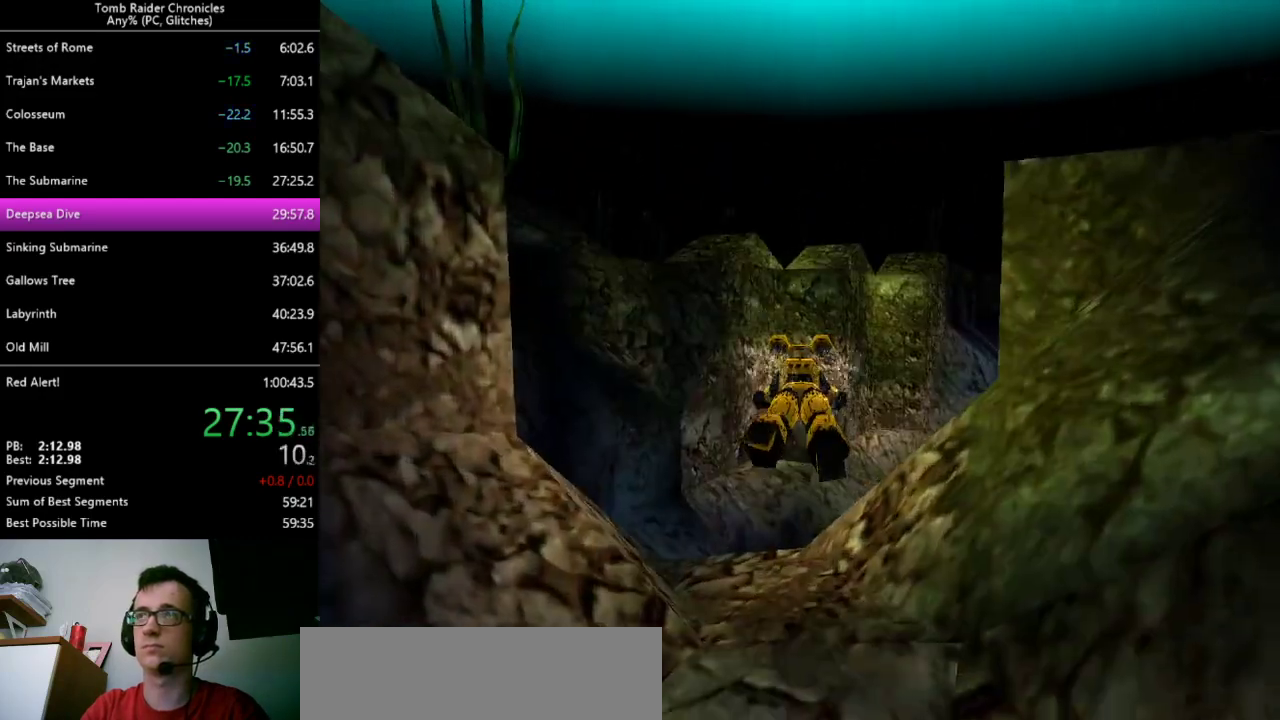
{"keys": ["right"], "events": [[200, "right", "down"]]}
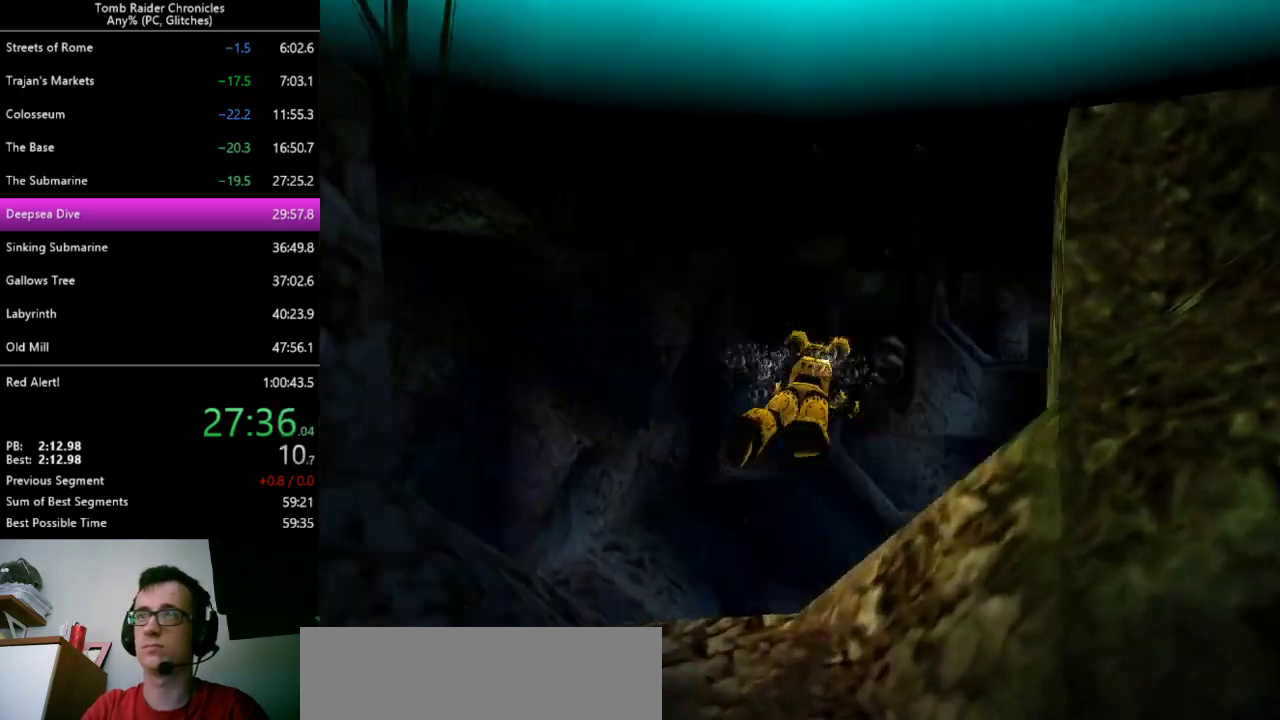
{"keys": [], "events": [[67, "right", "up"]]}